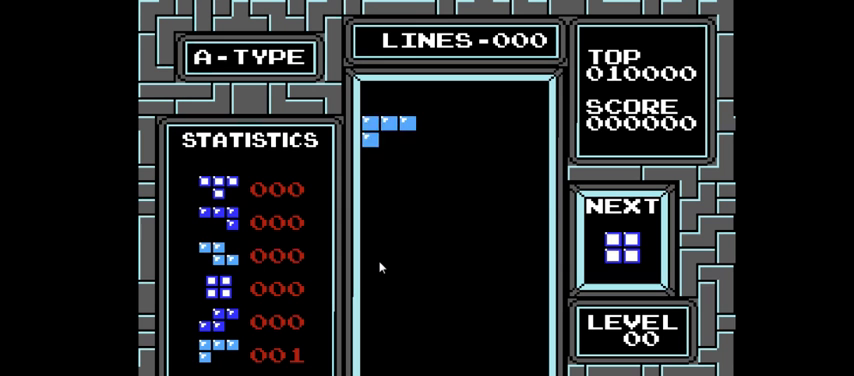
Gameplay with a controller (PlayStation layout); each line is a JSON object with the inputs held at the frame after it. "events" lists button and stick changes between this image and that frame as [ms after this image, input, new state], when the widget could be followed in between. Not read: L3 R3 left_stick.
{"buttons": ["DPAD_RIGHT"], "right_stick": "center", "events": [[100, "DPAD_RIGHT", "down"]]}
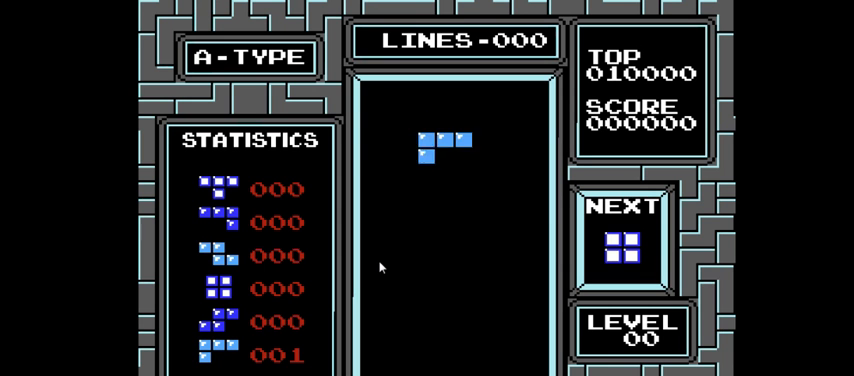
{"buttons": [], "right_stick": "center", "events": [[500, "DPAD_RIGHT", "up"]]}
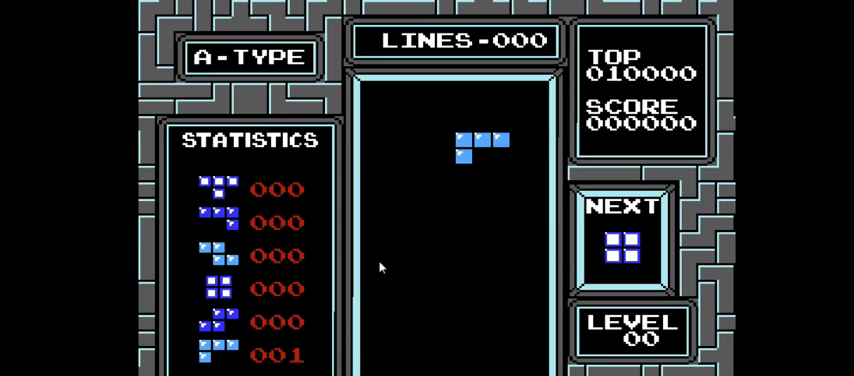
{"buttons": ["DPAD_RIGHT"], "right_stick": "center", "events": [[133, "DPAD_RIGHT", "down"]]}
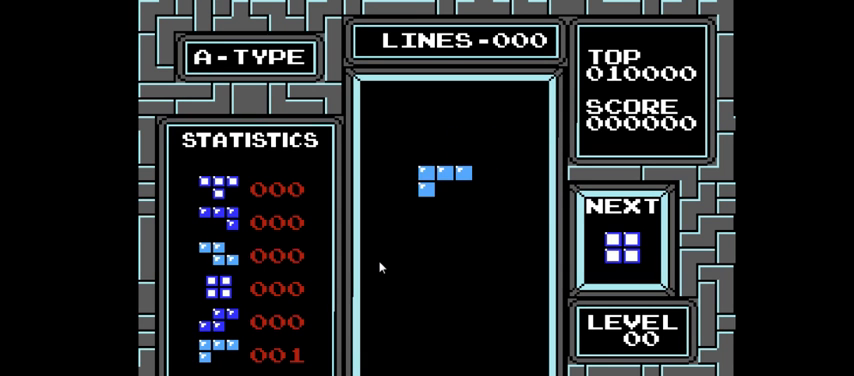
{"buttons": ["DPAD_RIGHT"], "right_stick": "center", "events": []}
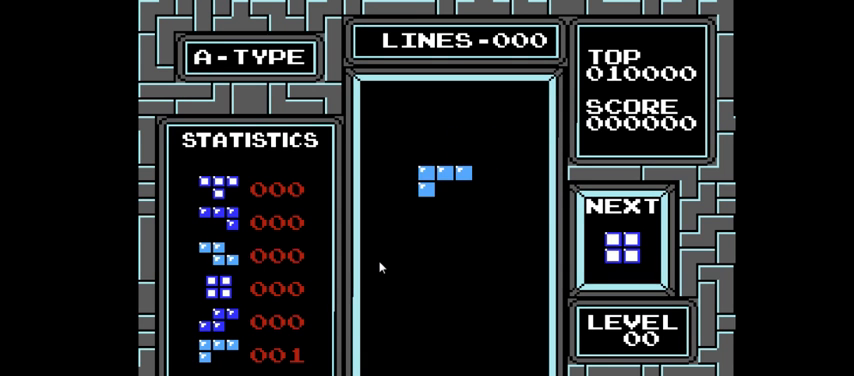
{"buttons": ["DPAD_RIGHT"], "right_stick": "center", "events": []}
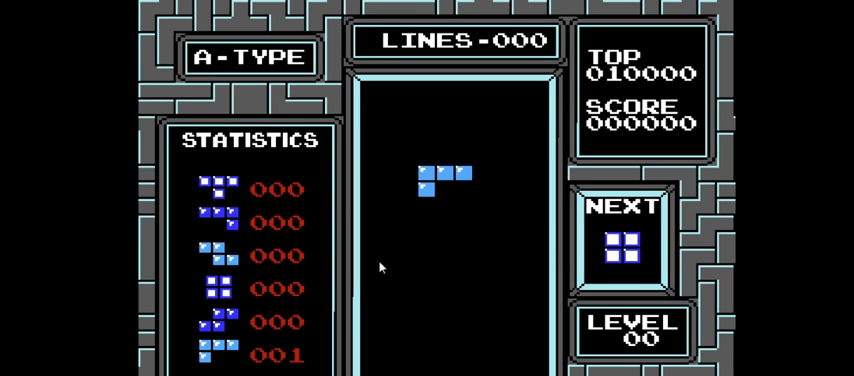
{"buttons": ["DPAD_RIGHT"], "right_stick": "center", "events": []}
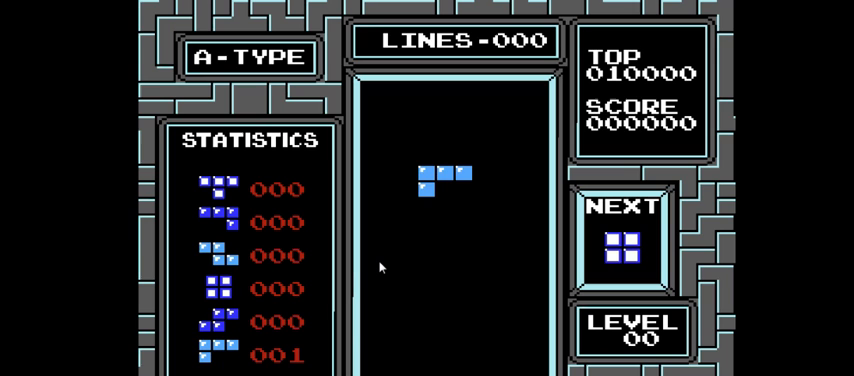
{"buttons": ["DPAD_RIGHT"], "right_stick": "center", "events": []}
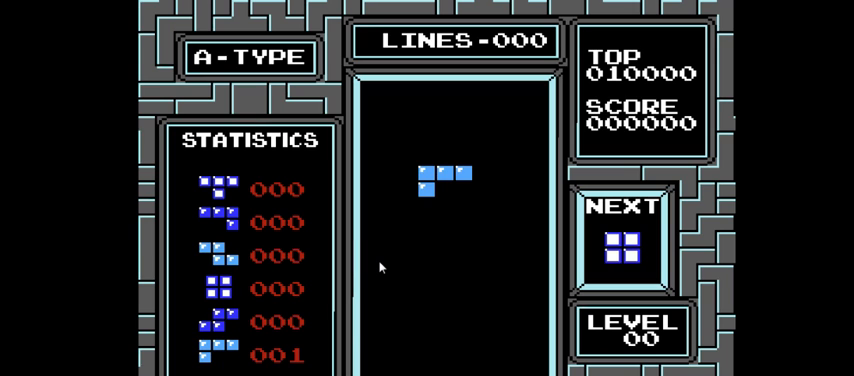
{"buttons": ["DPAD_RIGHT"], "right_stick": "center", "events": []}
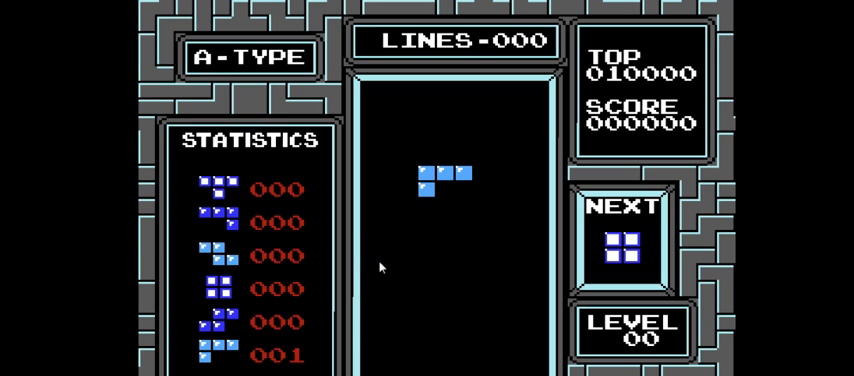
{"buttons": ["DPAD_LEFT"], "right_stick": "center", "events": [[267, "DPAD_LEFT", "down"], [267, "DPAD_RIGHT", "up"]]}
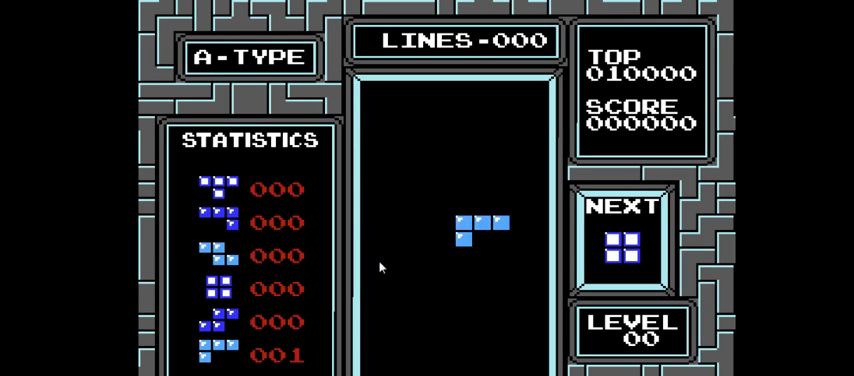
{"buttons": ["DPAD_RIGHT"], "right_stick": "center", "events": [[333, "DPAD_LEFT", "up"], [400, "DPAD_RIGHT", "down"]]}
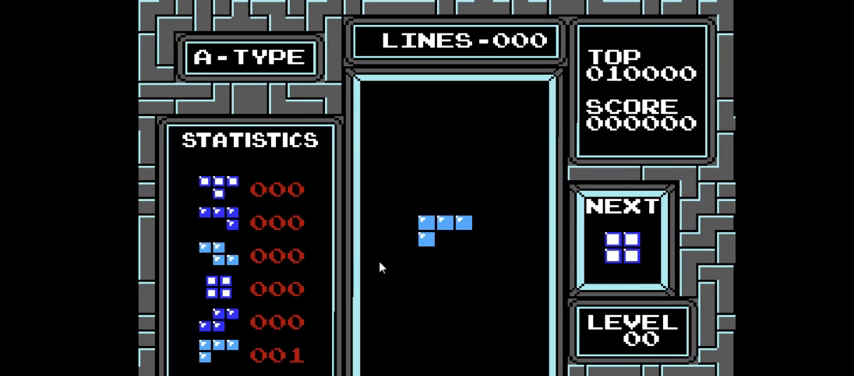
{"buttons": [], "right_stick": "center", "events": [[433, "DPAD_RIGHT", "up"]]}
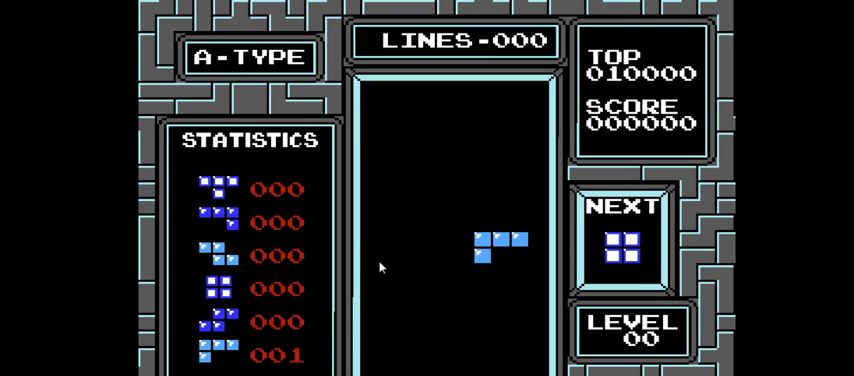
{"buttons": [], "right_stick": "center", "events": [[100, "DPAD_LEFT", "down"], [400, "DPAD_LEFT", "up"]]}